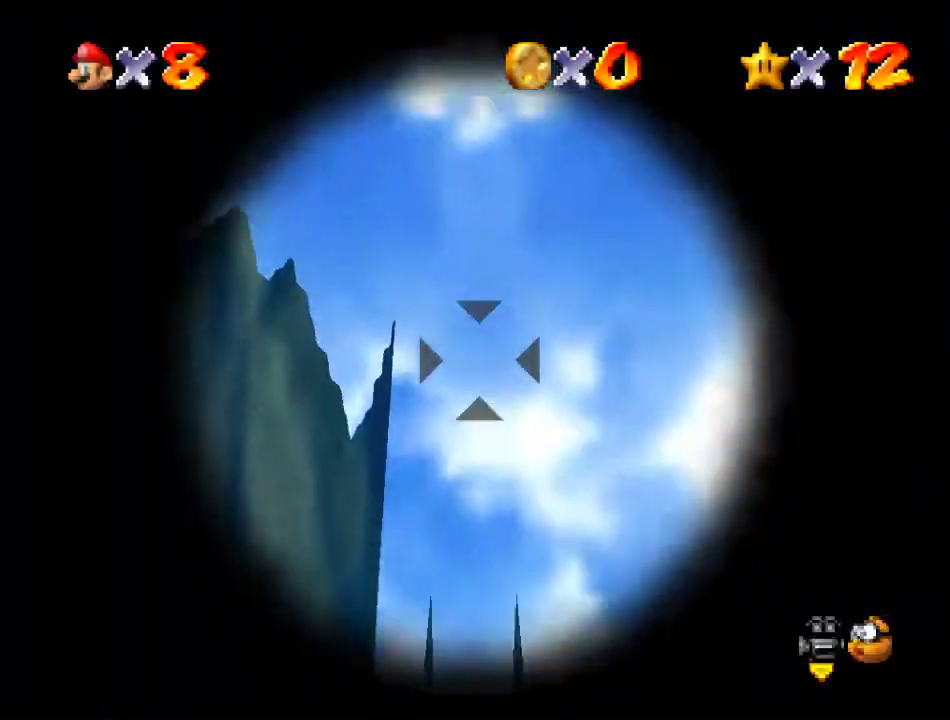
Gameplay with a controller (Nintendo layout); each line is a JSON object with the inputs held at the frame after it. "events" lists button and stick changes between this image and that frame as [ms after this image, input, new state], when the widget could be followed in between. Not read: L3 R3.
{"buttons": [], "left_stick": "center", "events": [[101, "left_stick", "center"], [303, "left_stick", "up-left"], [371, "left_stick", "center"]]}
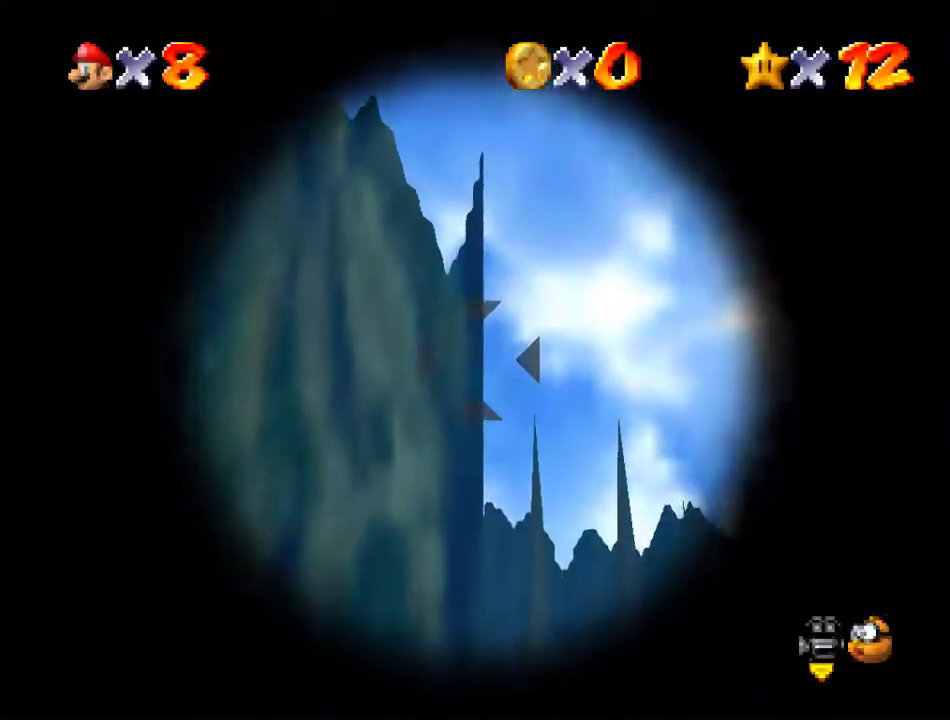
{"buttons": [], "left_stick": "center", "events": [[101, "left_stick", "right"], [169, "left_stick", "center"]]}
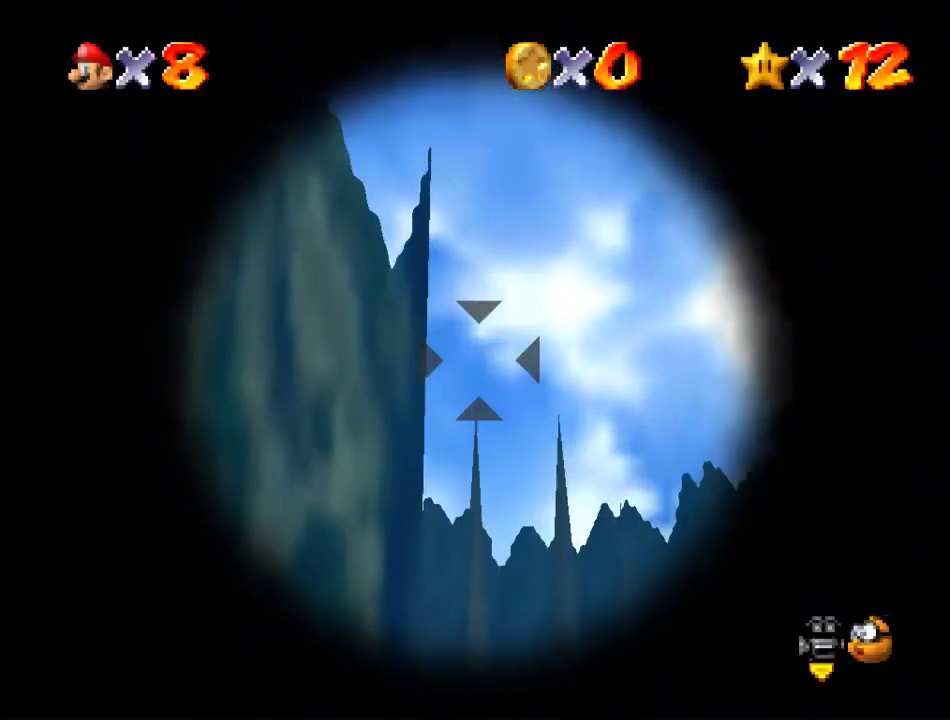
{"buttons": [], "left_stick": "center", "events": [[67, "left_stick", "down"], [134, "left_stick", "center"], [269, "A", "down"], [337, "A", "up"]]}
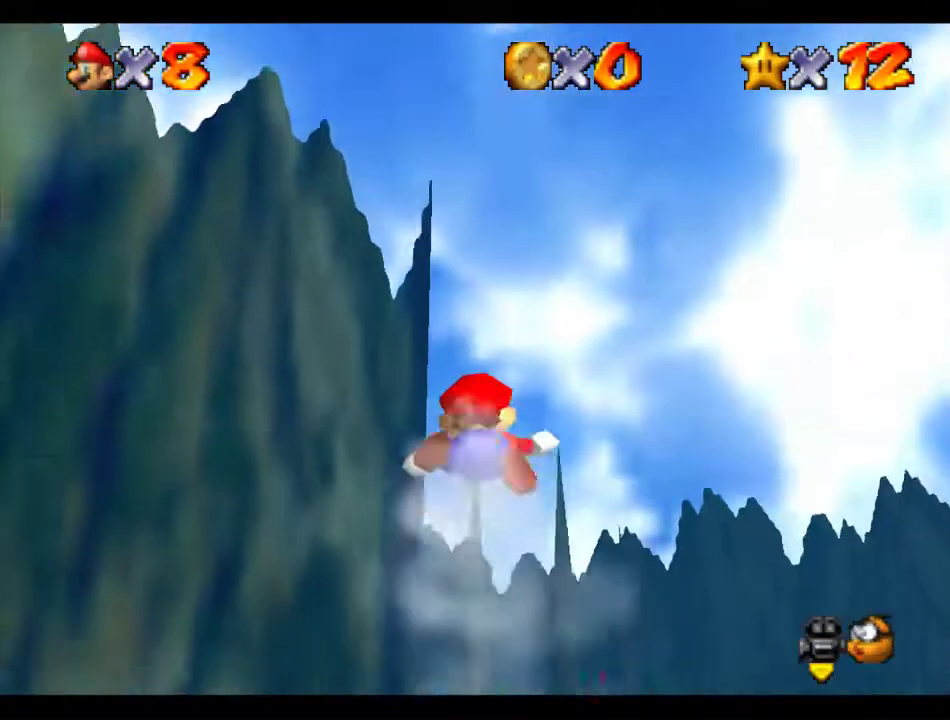
{"buttons": [], "left_stick": "center", "events": []}
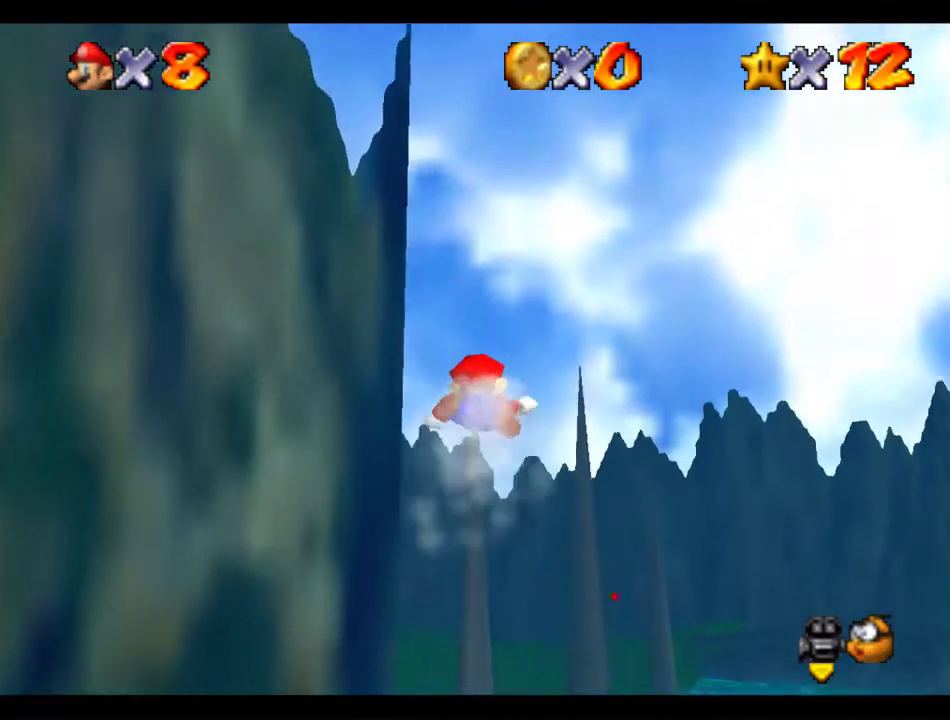
{"buttons": [], "left_stick": "center", "events": []}
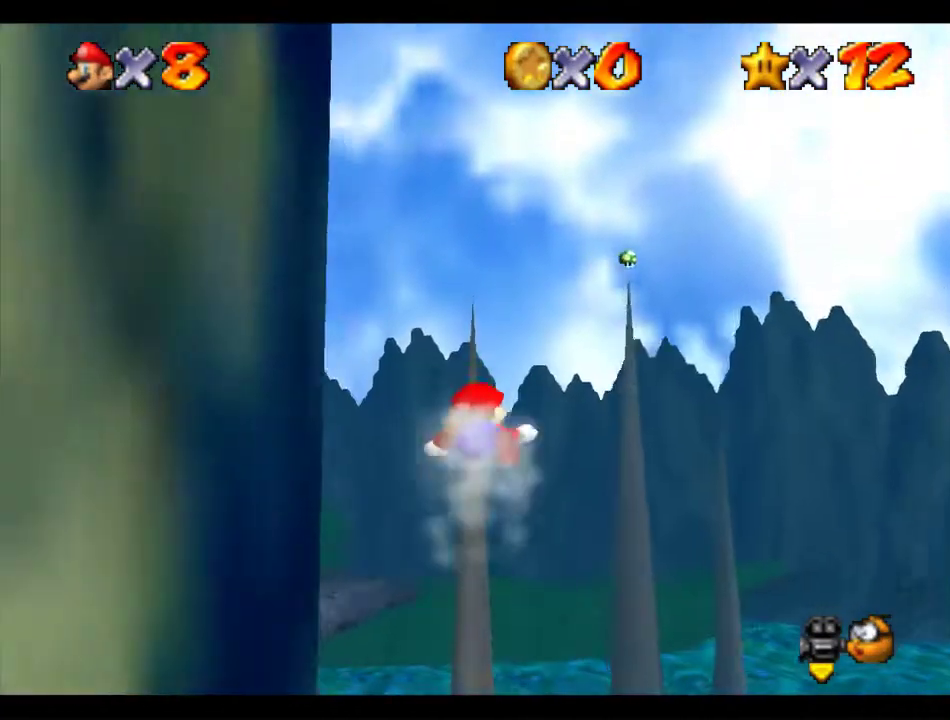
{"buttons": [], "left_stick": "center", "events": []}